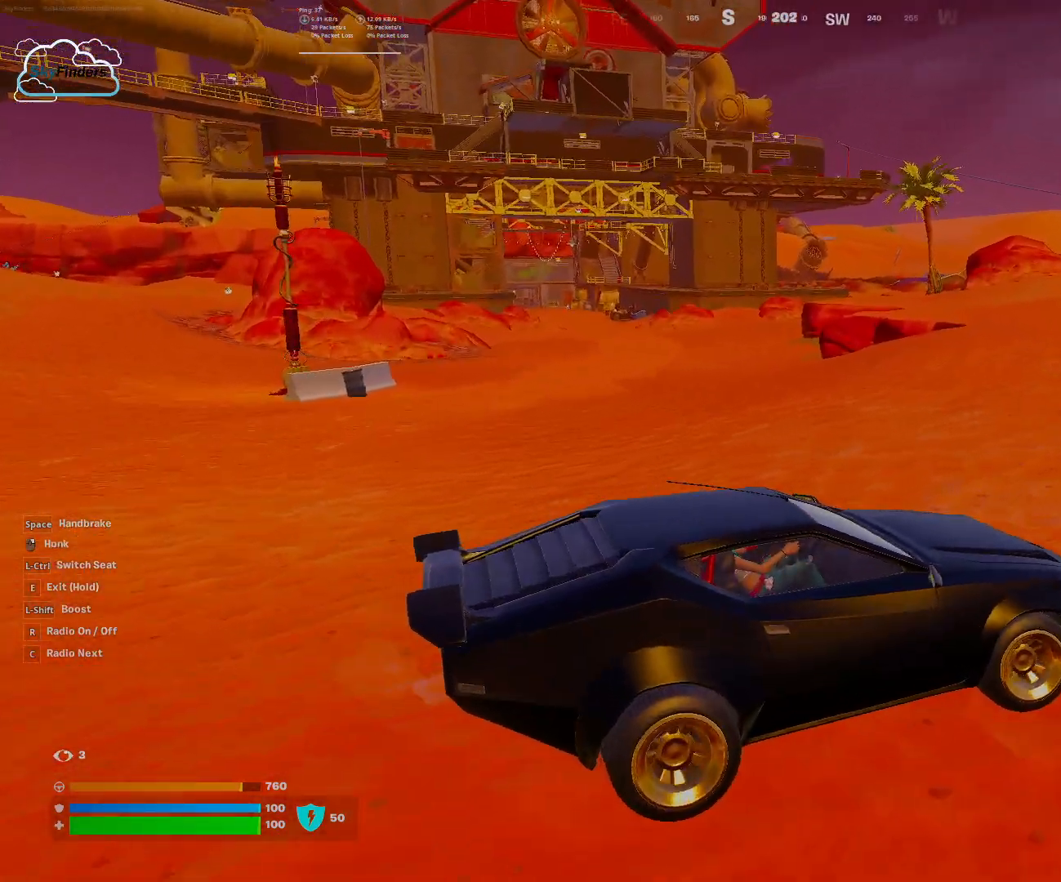
Gameplay with keyboard and mouse; each line is a JSON object with the keys and mouse buttons held at the frame after it. "events" lists presses ("down") and releases ("up") of "1", "2", "3", "4", "5", "a", "alt", "b", "c", "ctrl", "d", "e", "f", "g", "q", "r", "s", "shift", "space", "t", "tab", "tilde", "v", "w", "x", "z", "mouse_left", "mouse_wheel", "mouse_right", "mouse_mb4" and "mouse_mb5" between this image and that frame as [ms after this image, input, new state], when the widget could be followed in between. "mouse_left", "mouse_wheel", "mouse_right", "mouse_mb4", "mouse_mb5" = the "left", "wheel", "right", "mb4", "mb5" buttons of the "mouse" list. No other keys are recorded. "wheel" means that the mouse wheel is clicked or scrolled. Mouse movement is not recorded.
{"keys": ["d", "w"], "mouse": [], "events": [[100, "s", "up"], [367, "w", "down"]]}
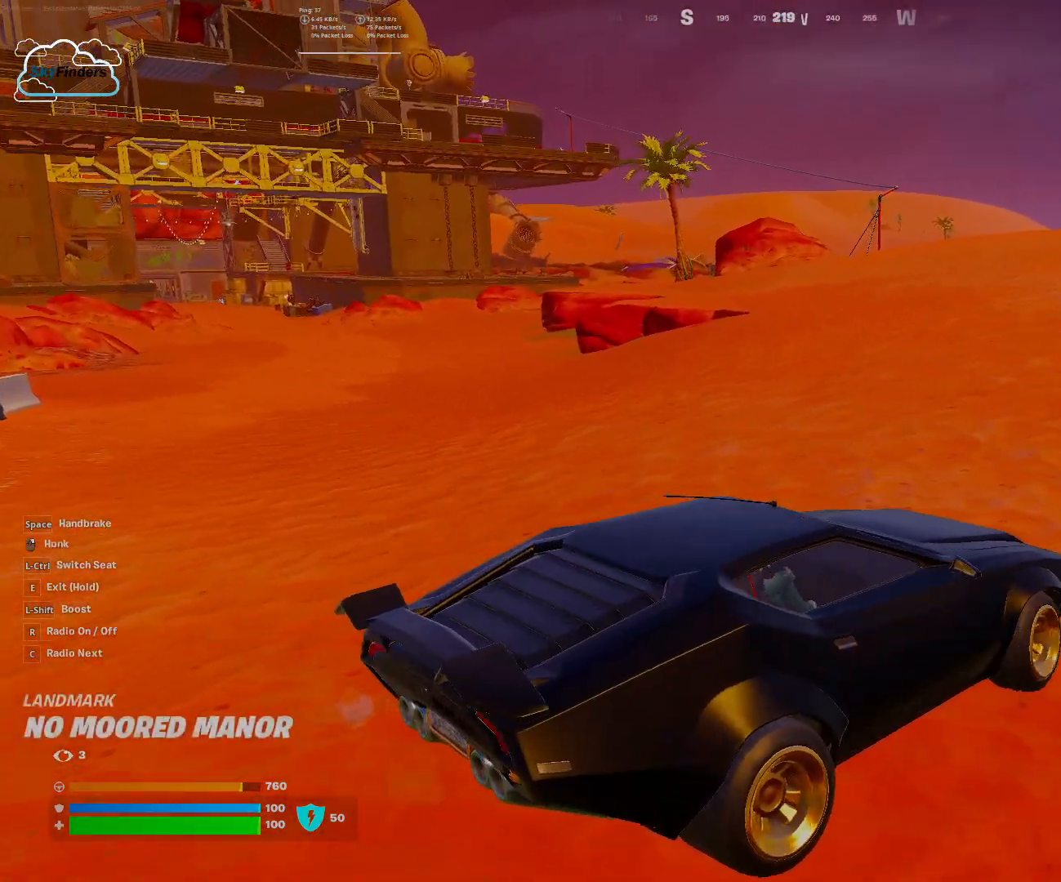
{"keys": ["d", "w"], "mouse": [], "events": []}
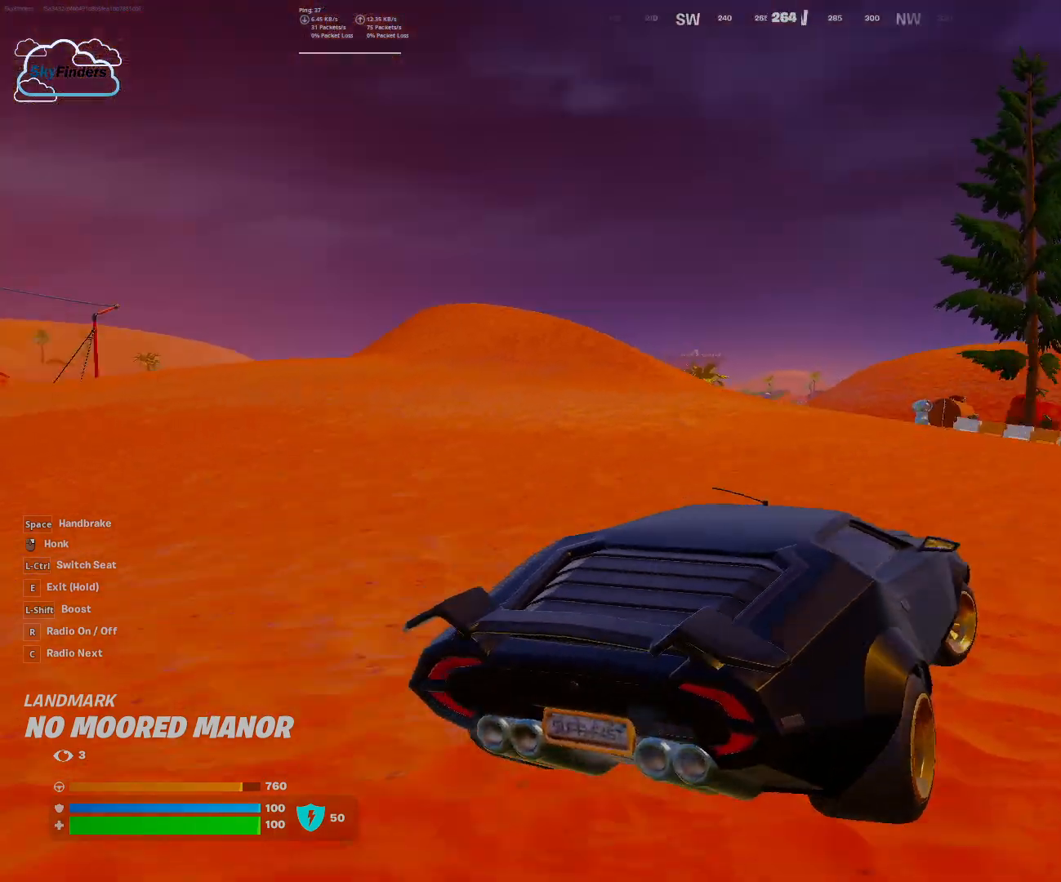
{"keys": ["d", "w"], "mouse": [], "events": []}
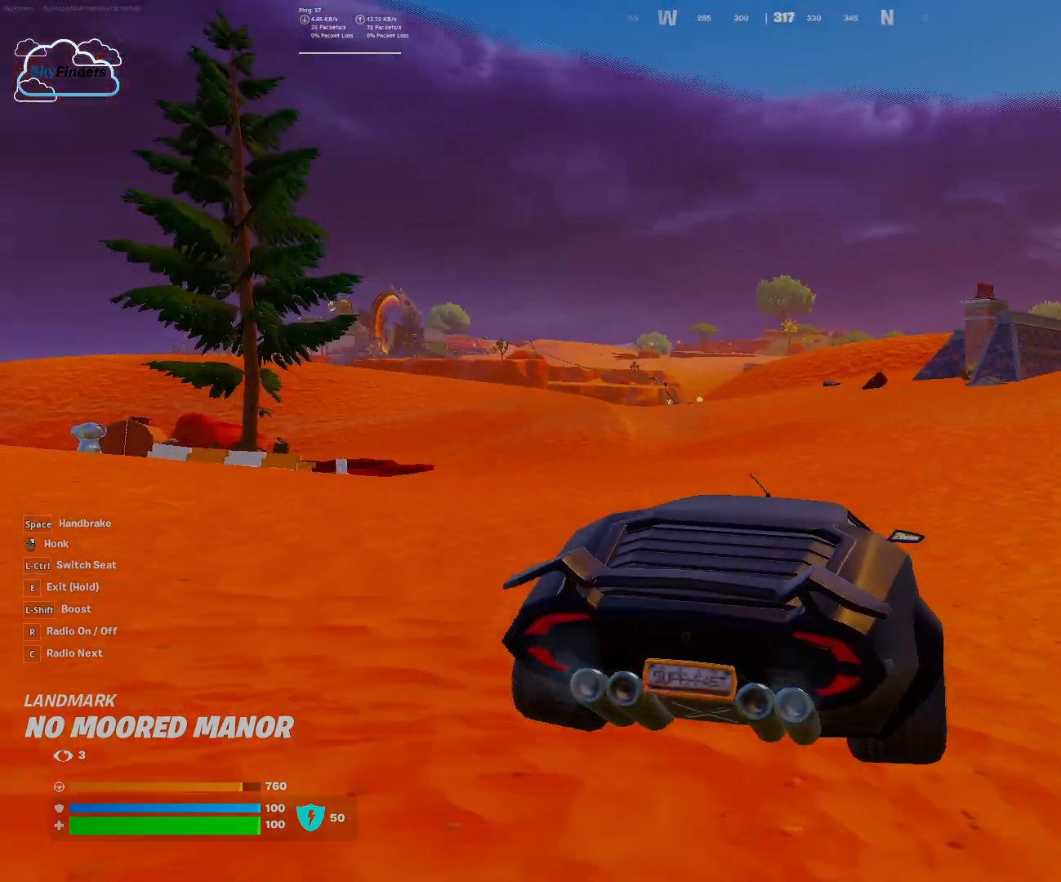
{"keys": ["shift", "w"], "mouse": [], "events": [[300, "d", "up"], [400, "shift", "down"]]}
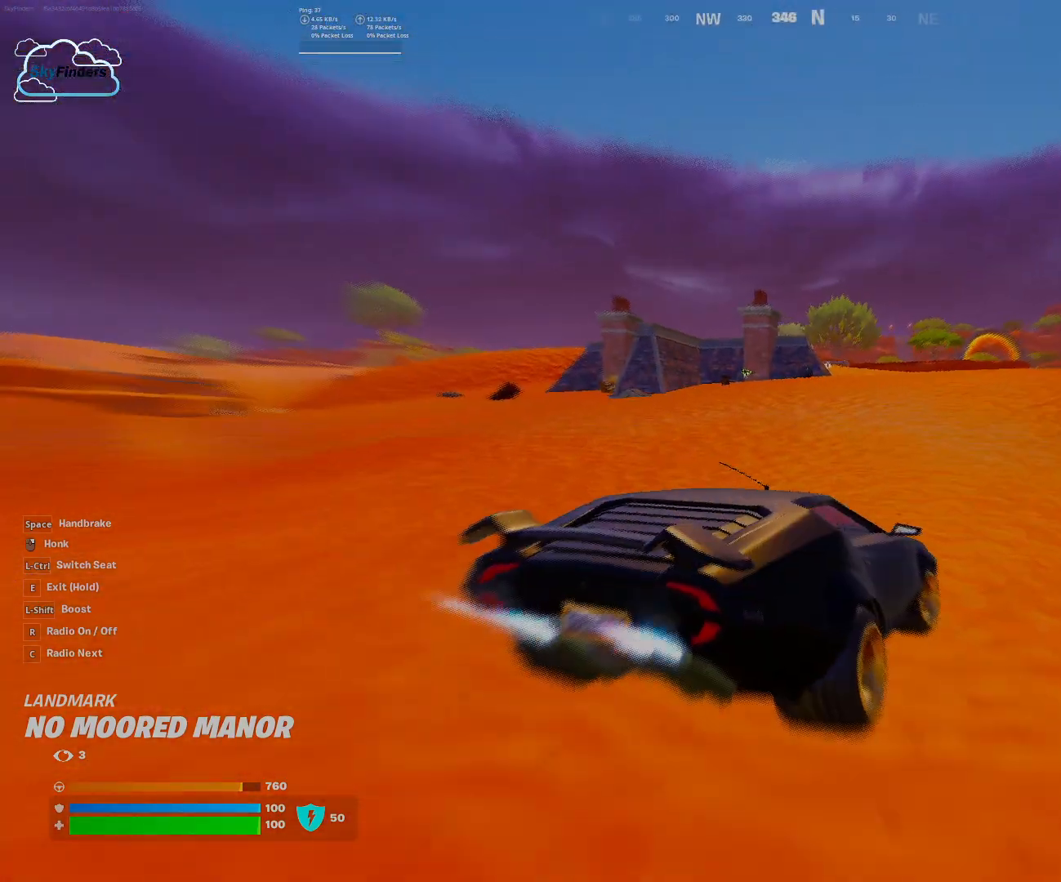
{"keys": ["shift", "w"], "mouse": [], "events": []}
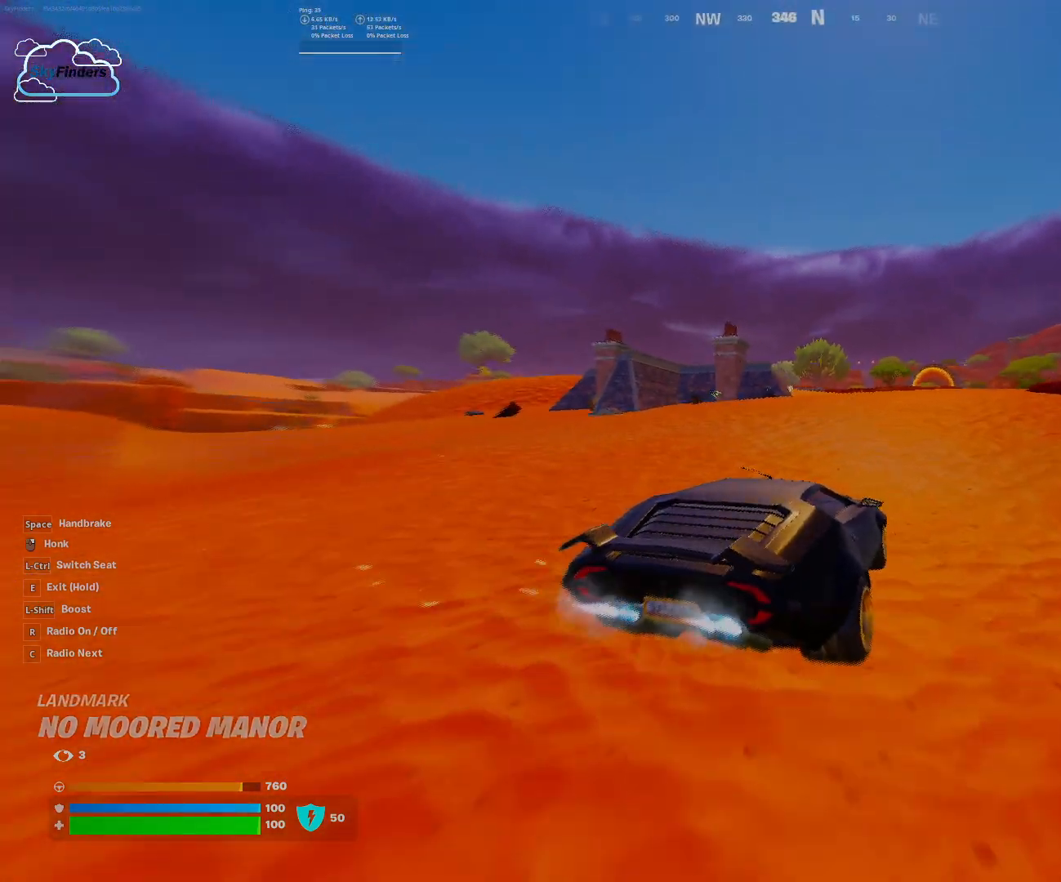
{"keys": ["shift", "w"], "mouse": [], "events": []}
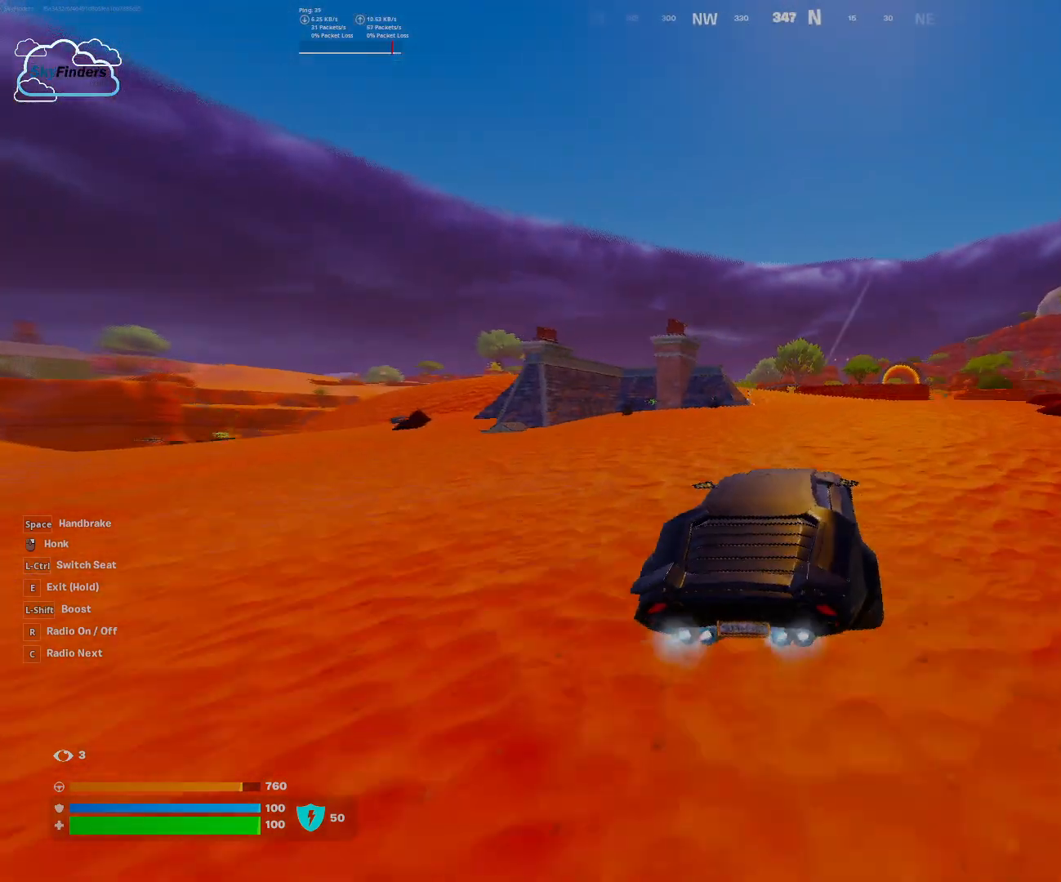
{"keys": ["w"], "mouse": [], "events": [[400, "shift", "up"]]}
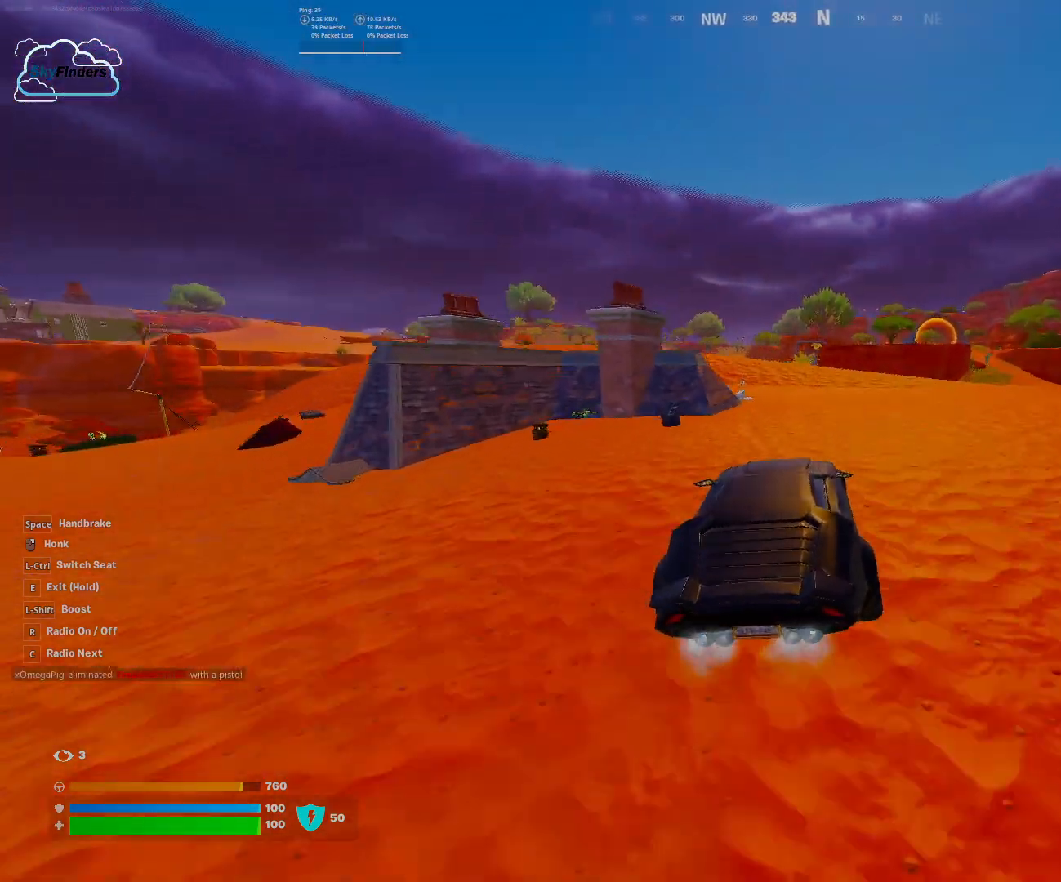
{"keys": ["s"], "mouse": [], "events": [[33, "w", "up"], [133, "s", "down"]]}
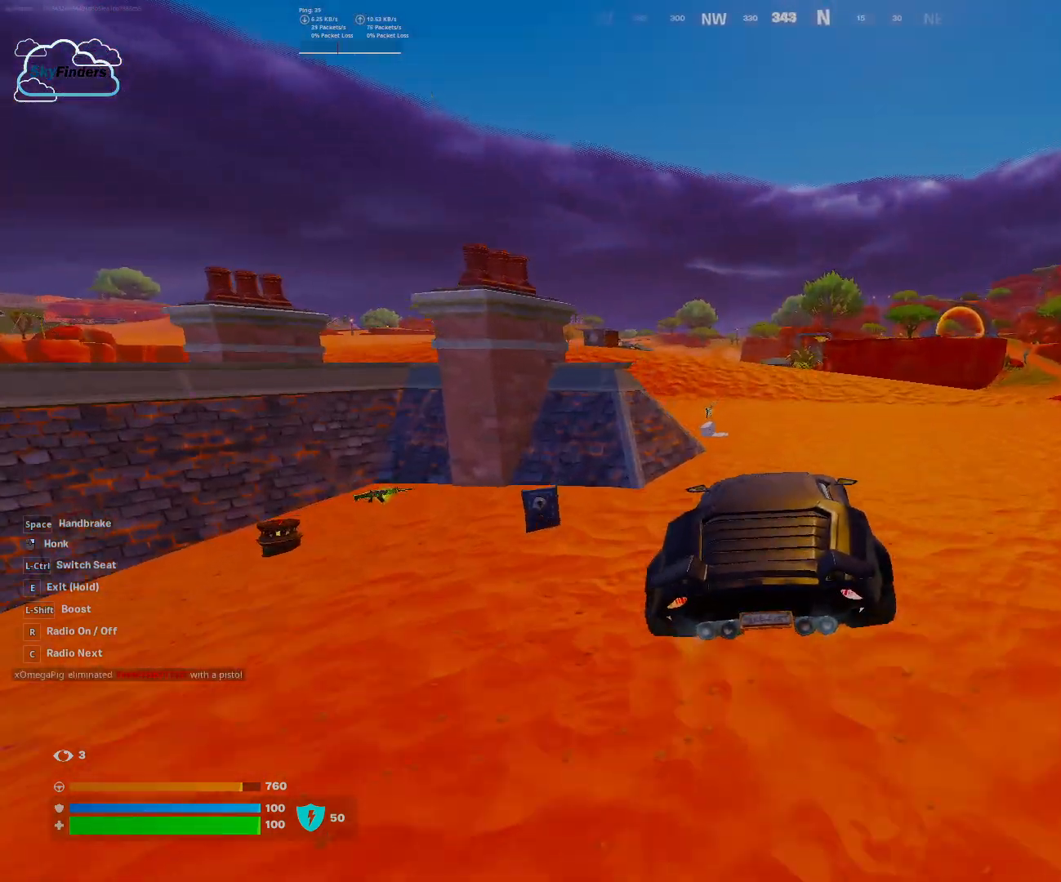
{"keys": [], "mouse": [], "events": [[367, "s", "up"]]}
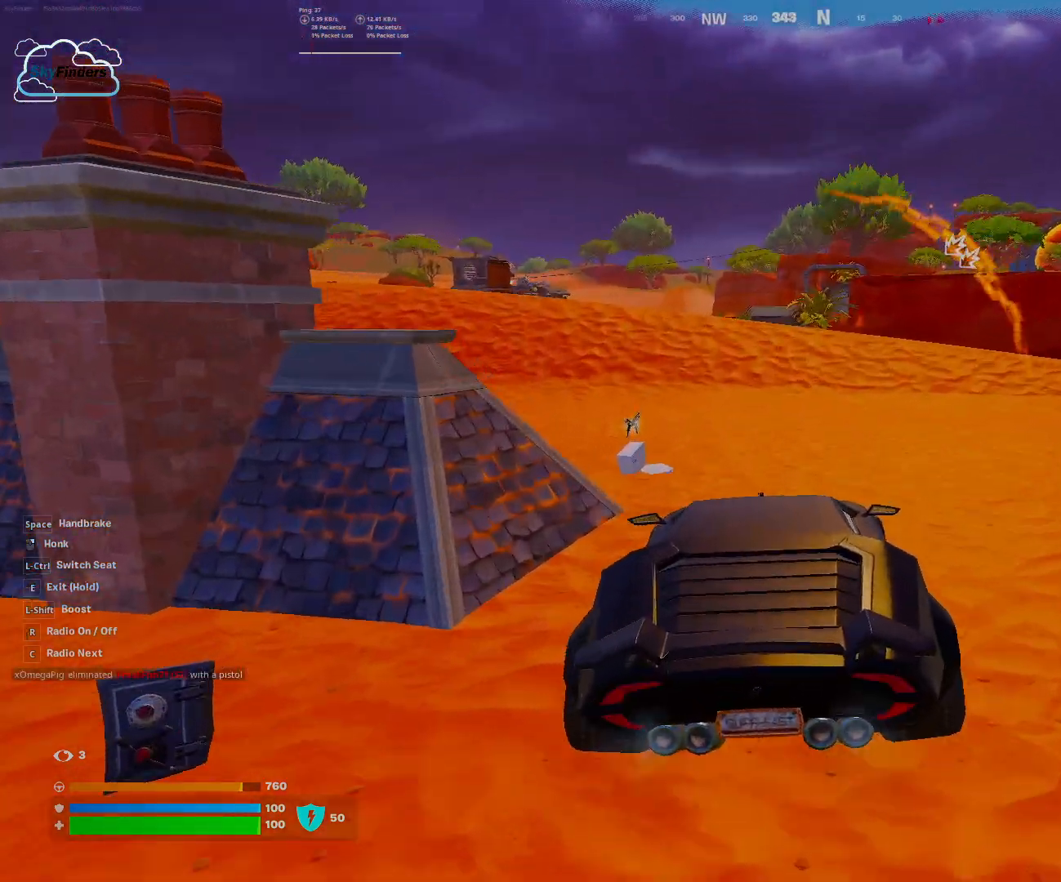
{"keys": [], "mouse": [], "events": [[67, "e", "down"], [433, "e", "up"]]}
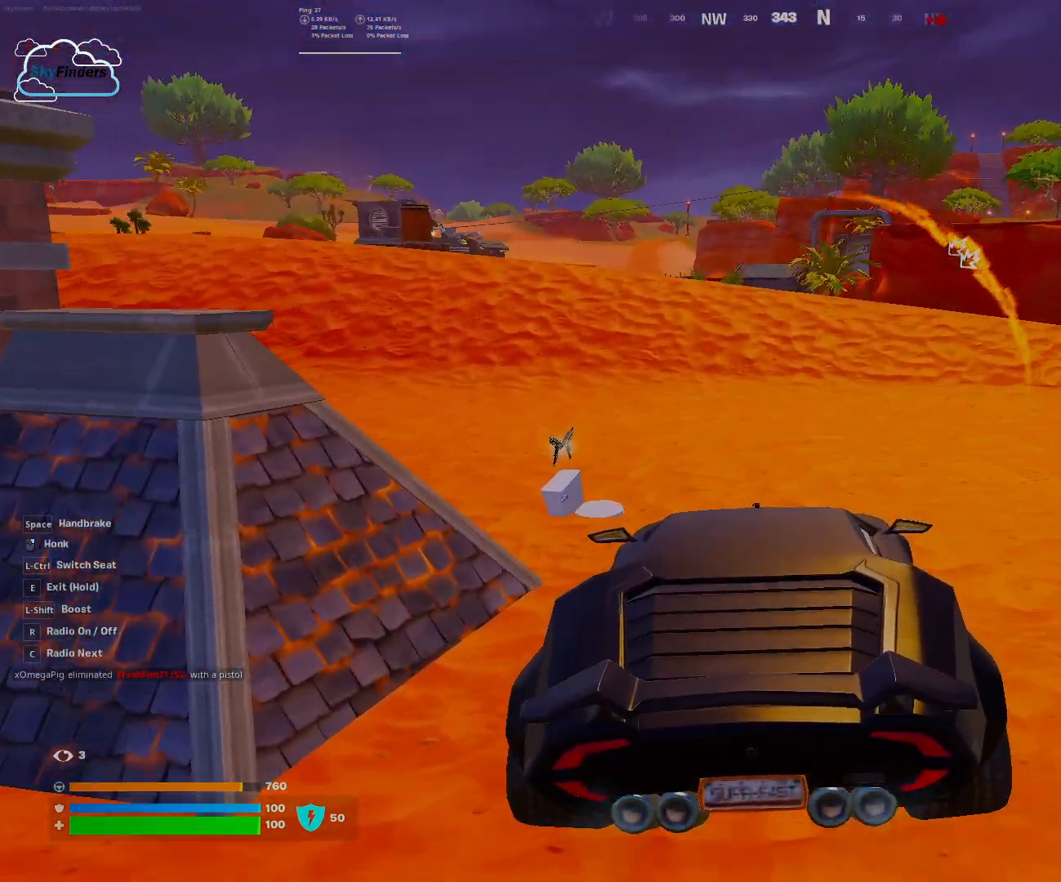
{"keys": ["w"], "mouse": [], "events": [[400, "w", "down"]]}
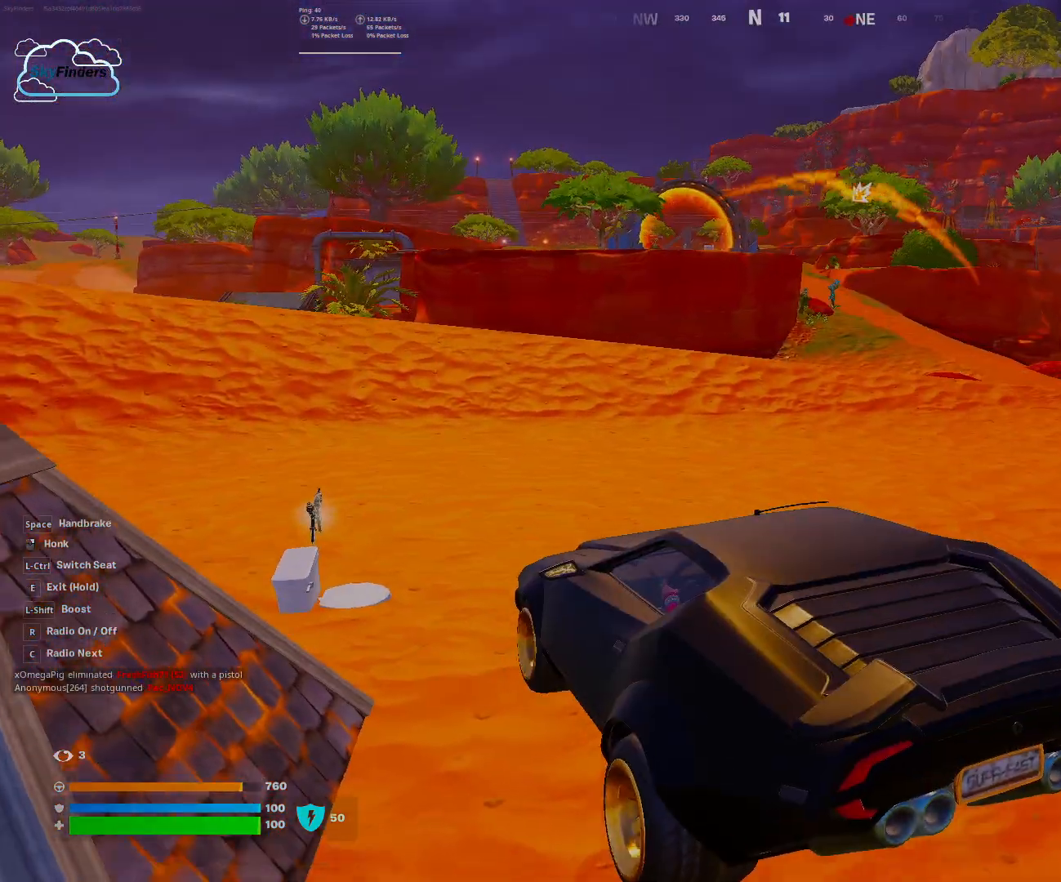
{"keys": ["d", "w"], "mouse": [], "events": [[100, "d", "down"]]}
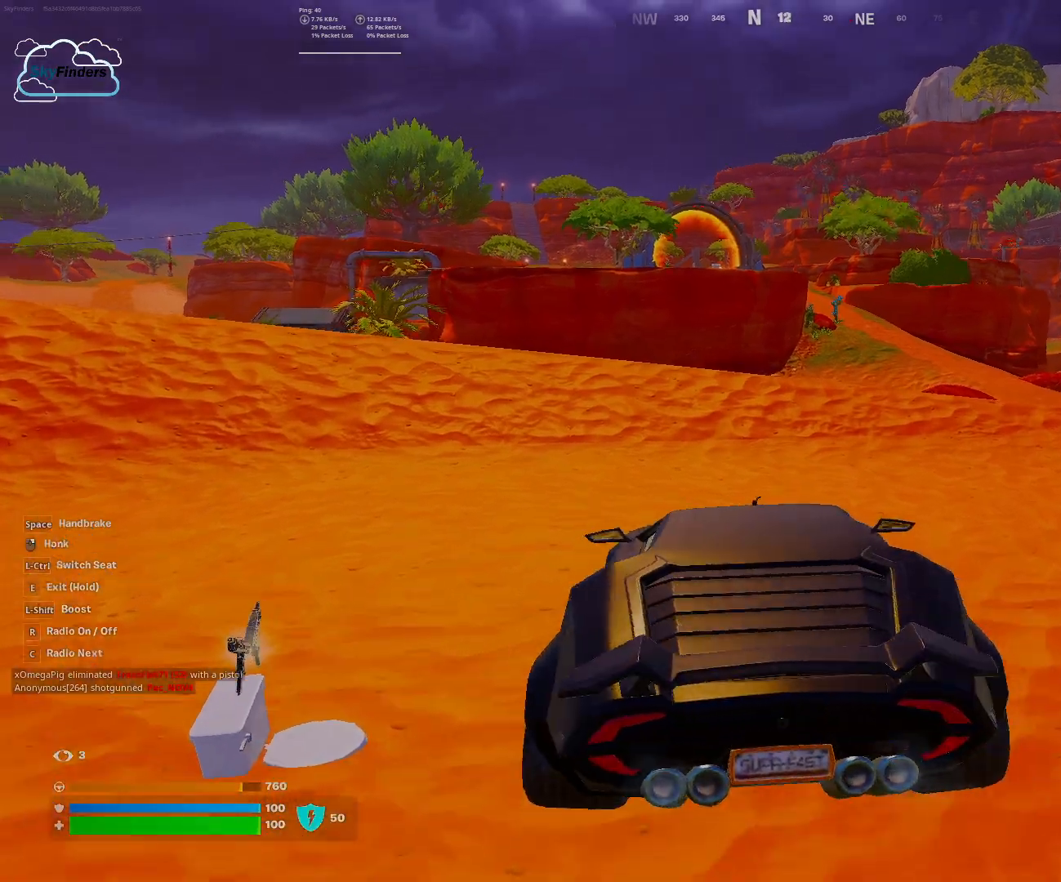
{"keys": ["d", "w"], "mouse": [], "events": [[167, "d", "up"], [433, "d", "down"]]}
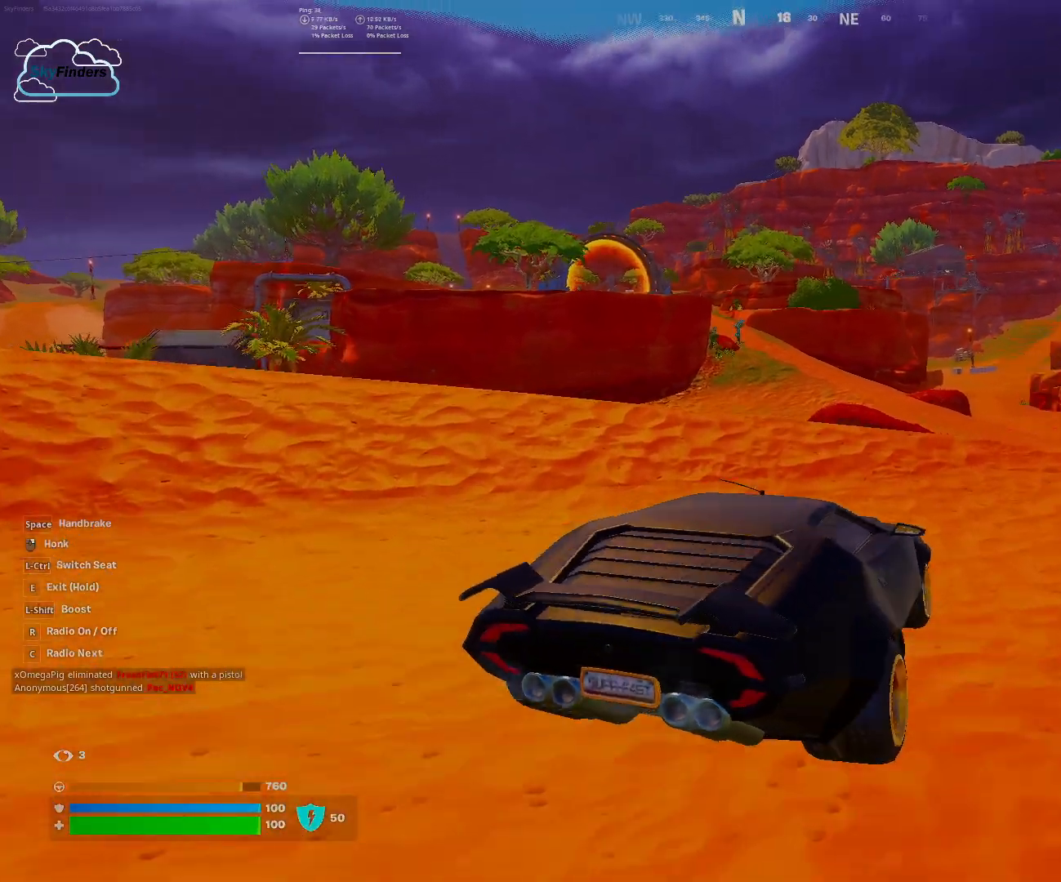
{"keys": ["shift", "w"], "mouse": [], "events": [[233, "d", "up"], [367, "shift", "down"]]}
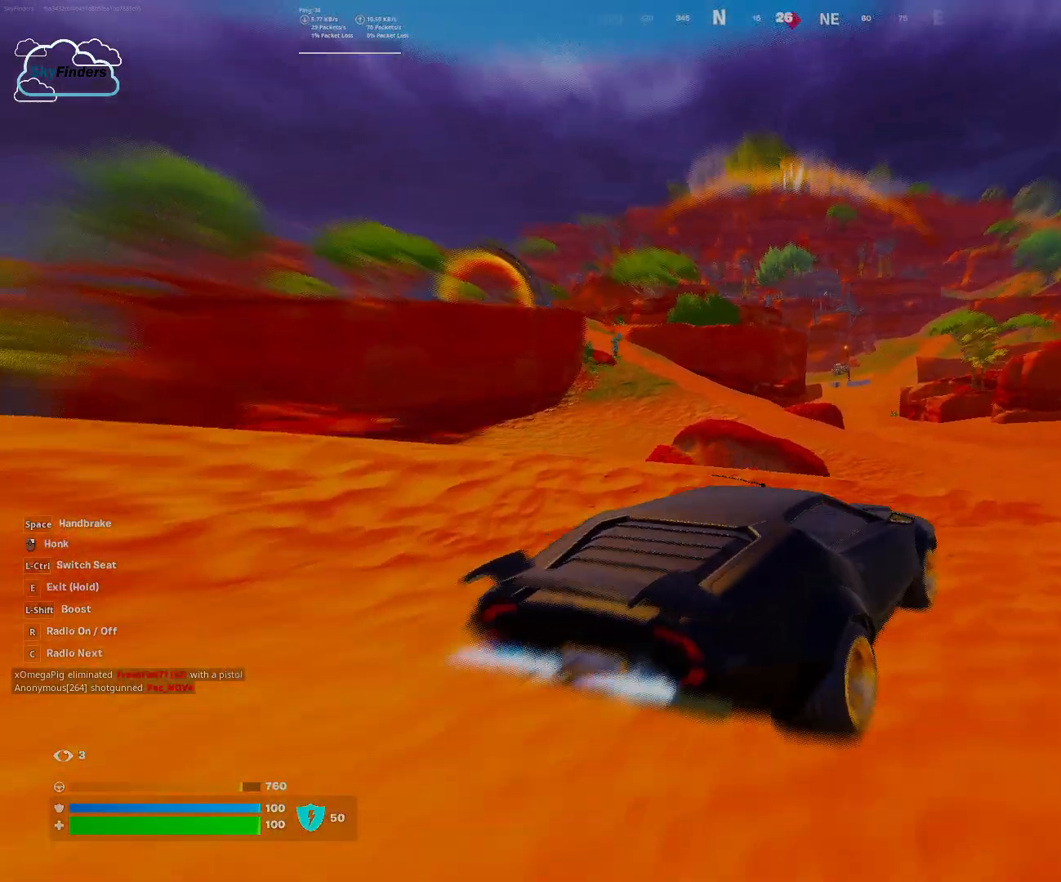
{"keys": ["shift", "w"], "mouse": [], "events": []}
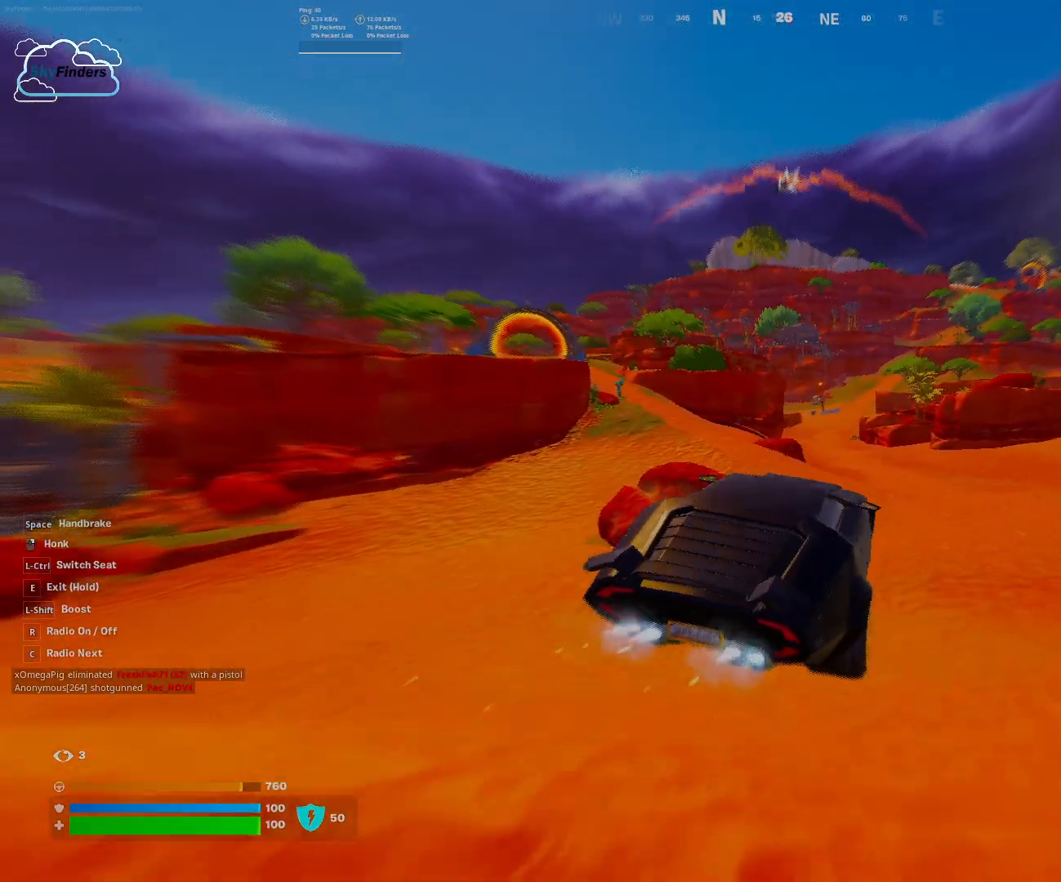
{"keys": ["shift", "w"], "mouse": []}
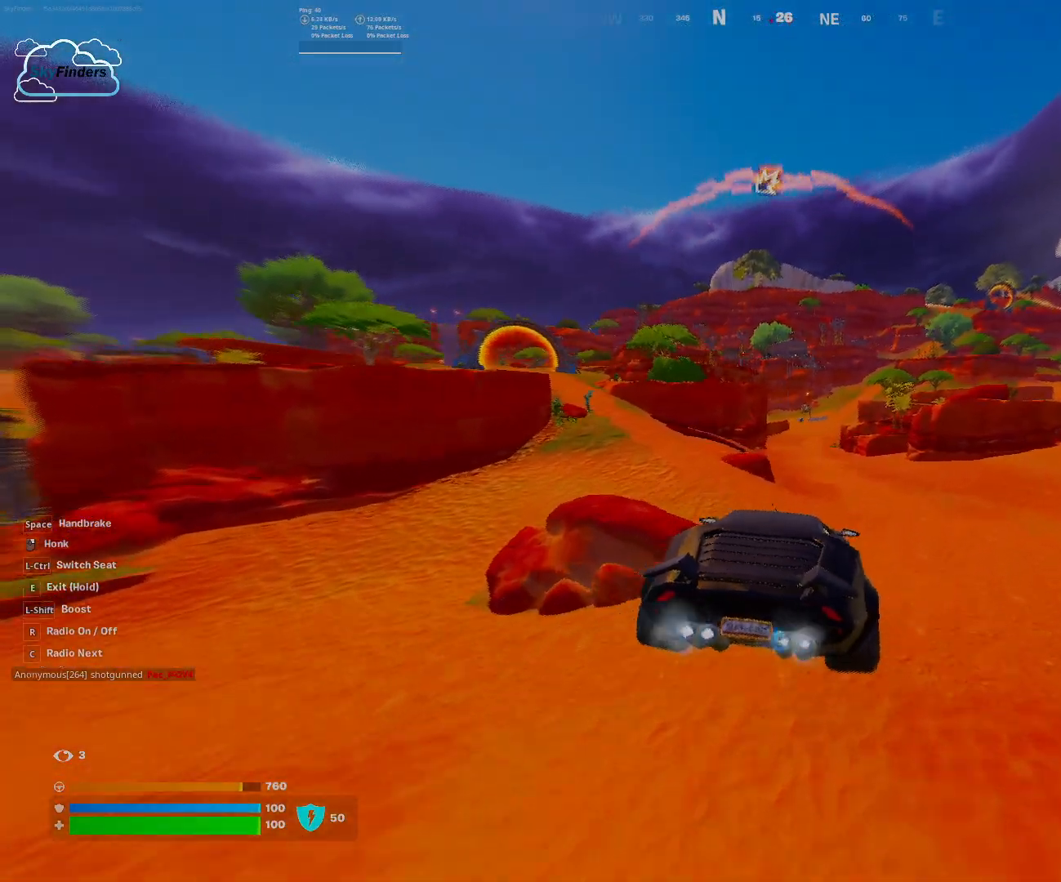
{"keys": ["w"], "mouse": [], "events": [[300, "shift", "up"]]}
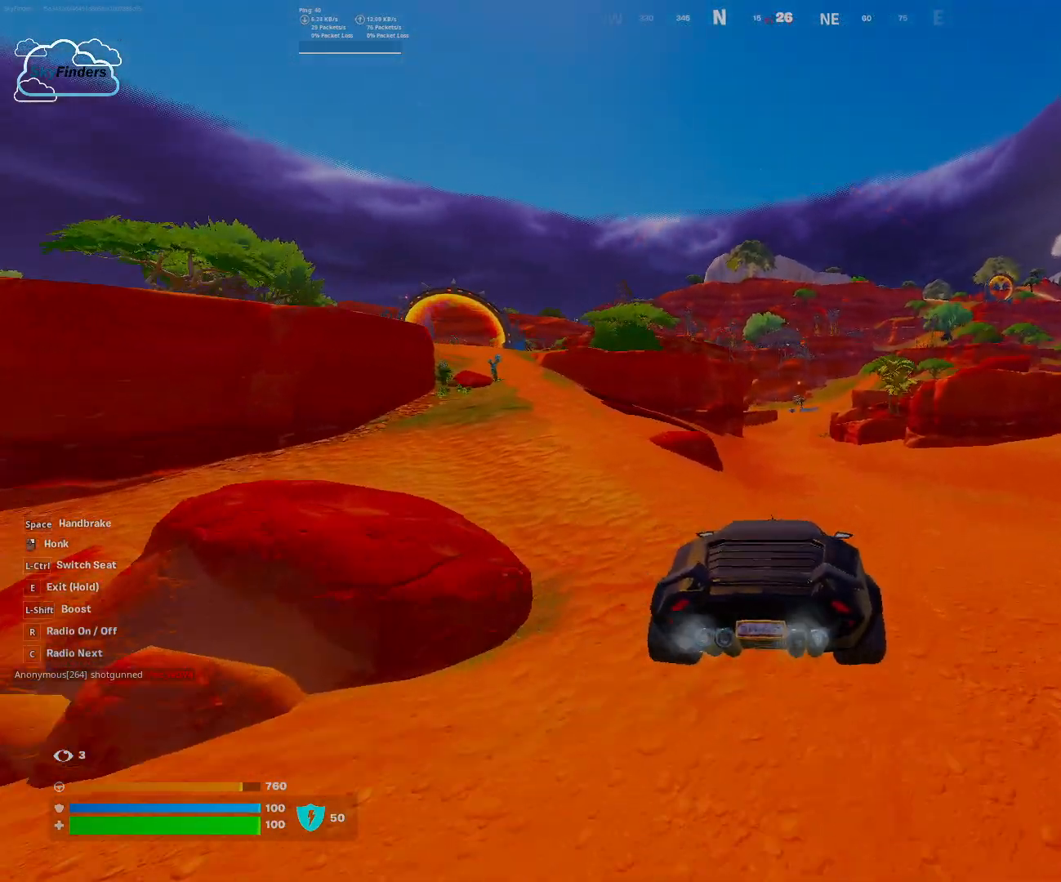
{"keys": ["shift", "w"], "mouse": [], "events": [[100, "5", "down"], [133, "shift", "down"], [233, "5", "up"]]}
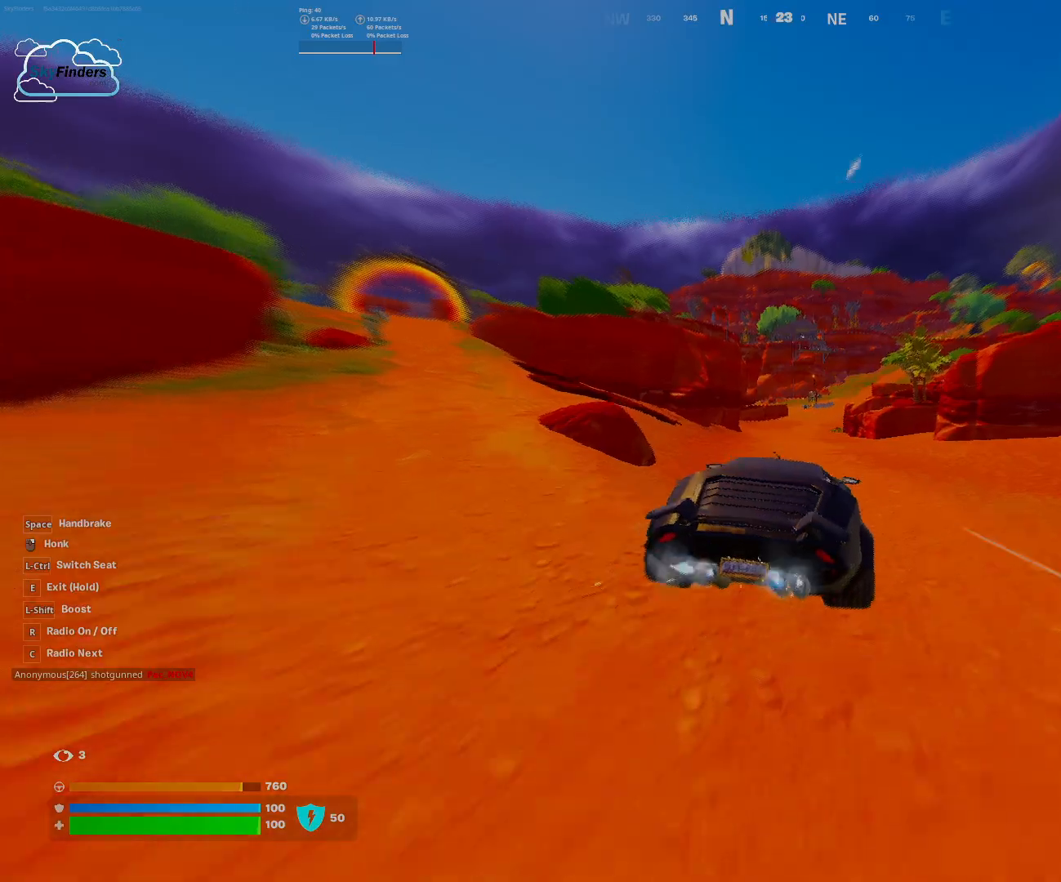
{"keys": ["shift", "w"], "mouse": [], "events": []}
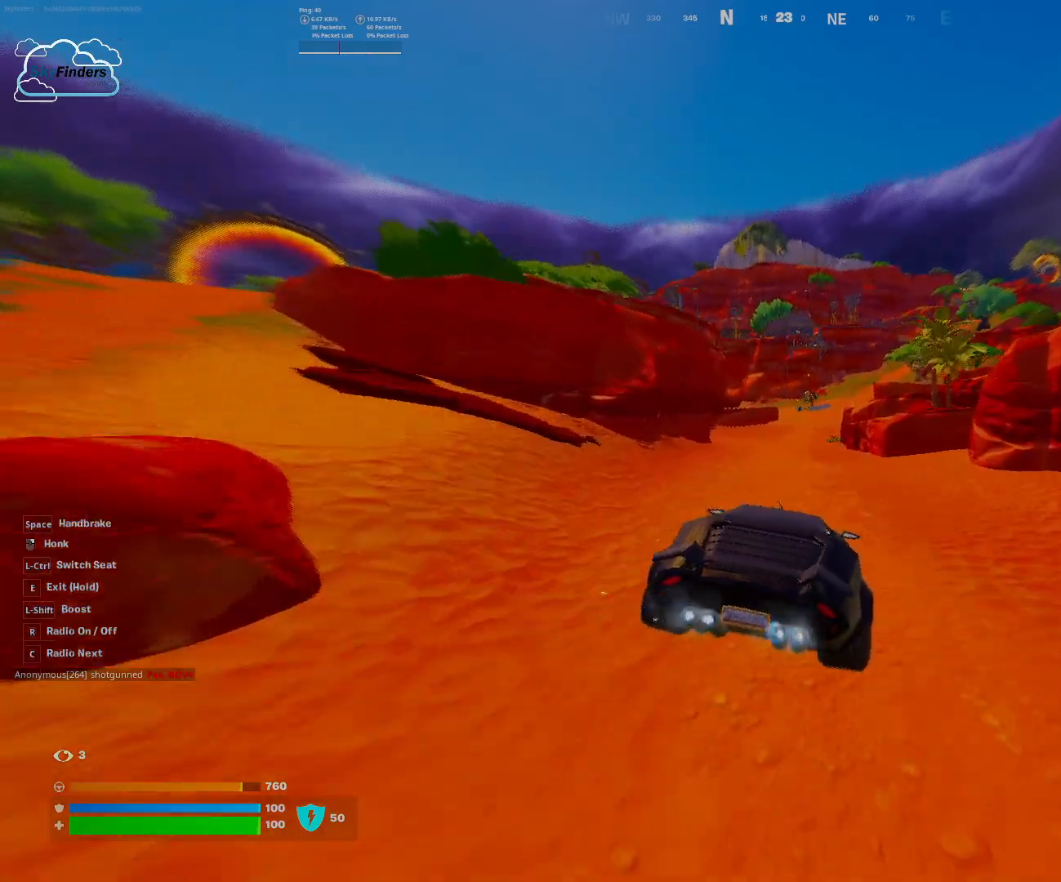
{"keys": ["shift", "w"], "mouse": [], "events": []}
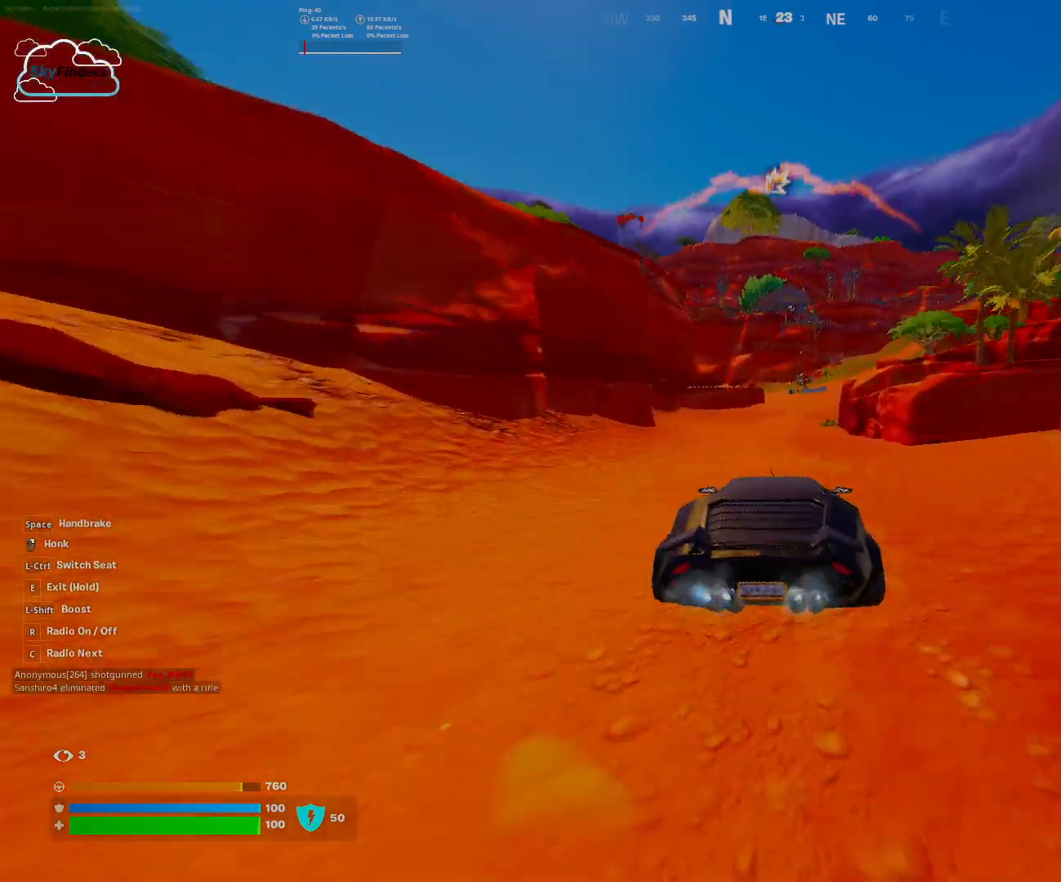
{"keys": ["shift", "w"], "mouse": [], "events": []}
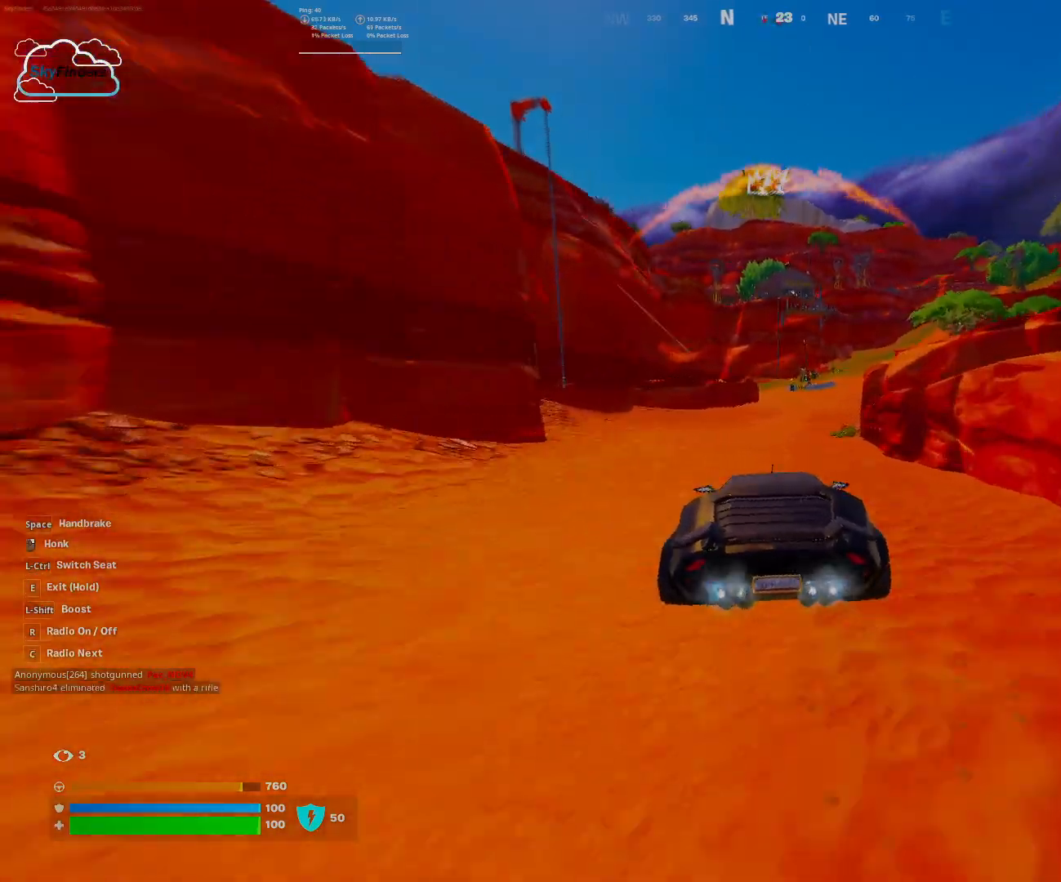
{"keys": ["d", "w"], "mouse": [], "events": [[300, "shift", "up"], [500, "d", "down"]]}
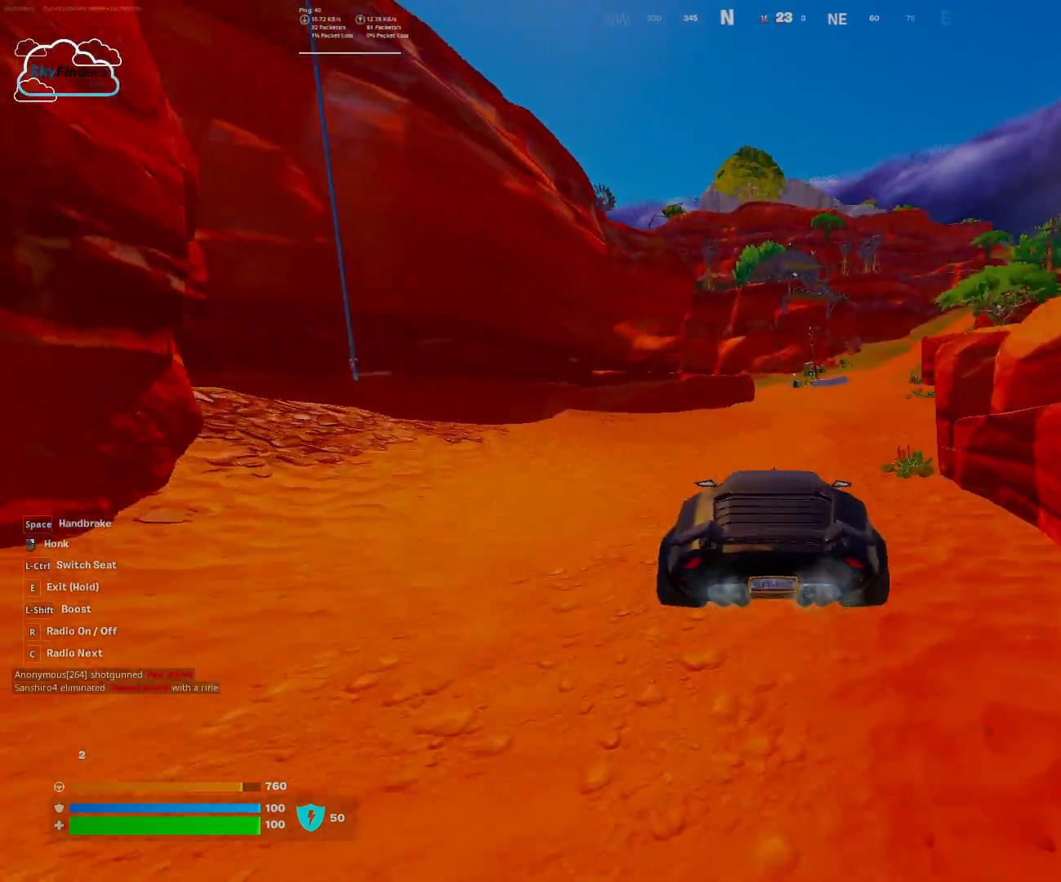
{"keys": ["w"], "mouse": [], "events": [[167, "d", "up"]]}
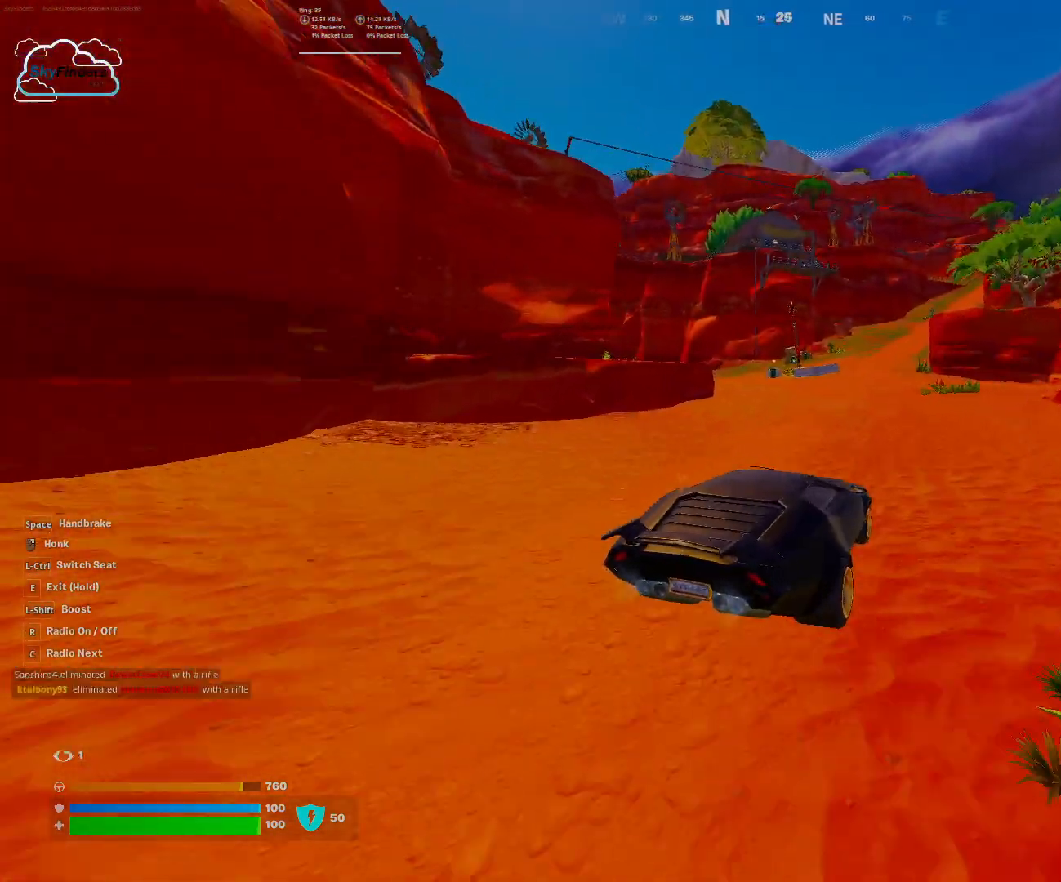
{"keys": ["shift", "w"], "mouse": [], "events": [[133, "shift", "down"]]}
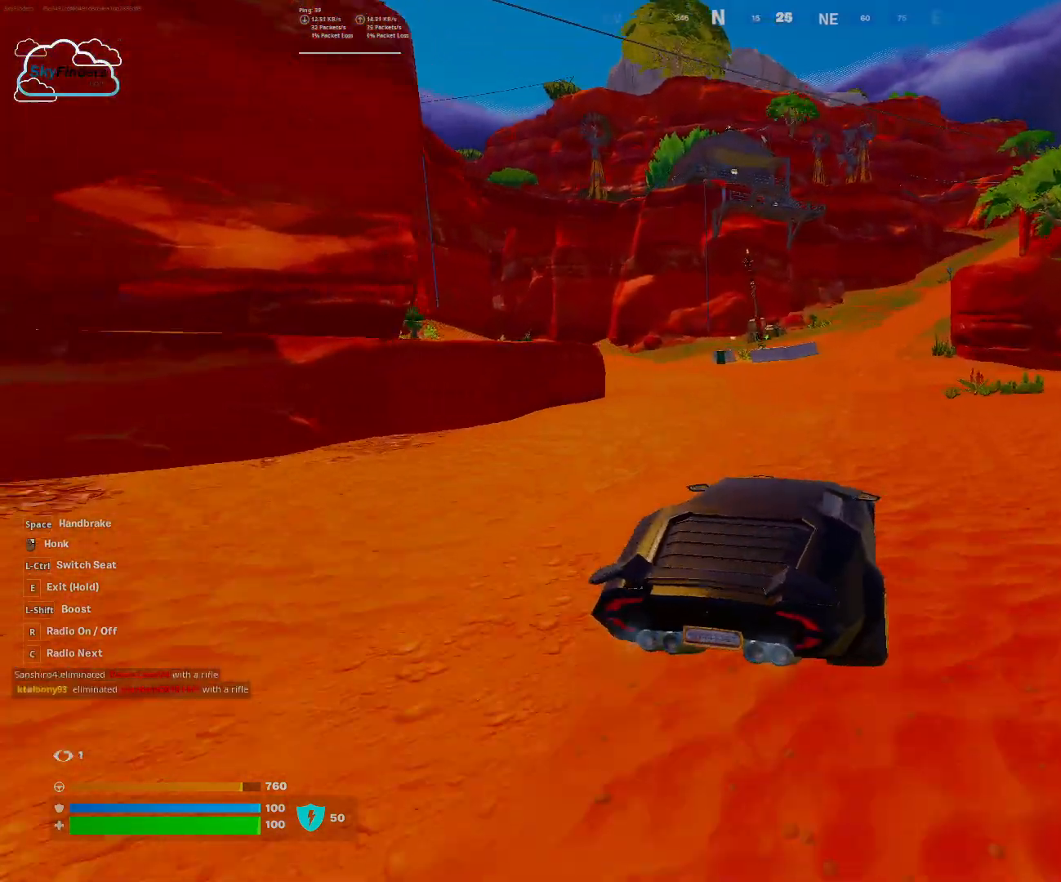
{"keys": ["w"], "mouse": [], "events": [[400, "shift", "up"]]}